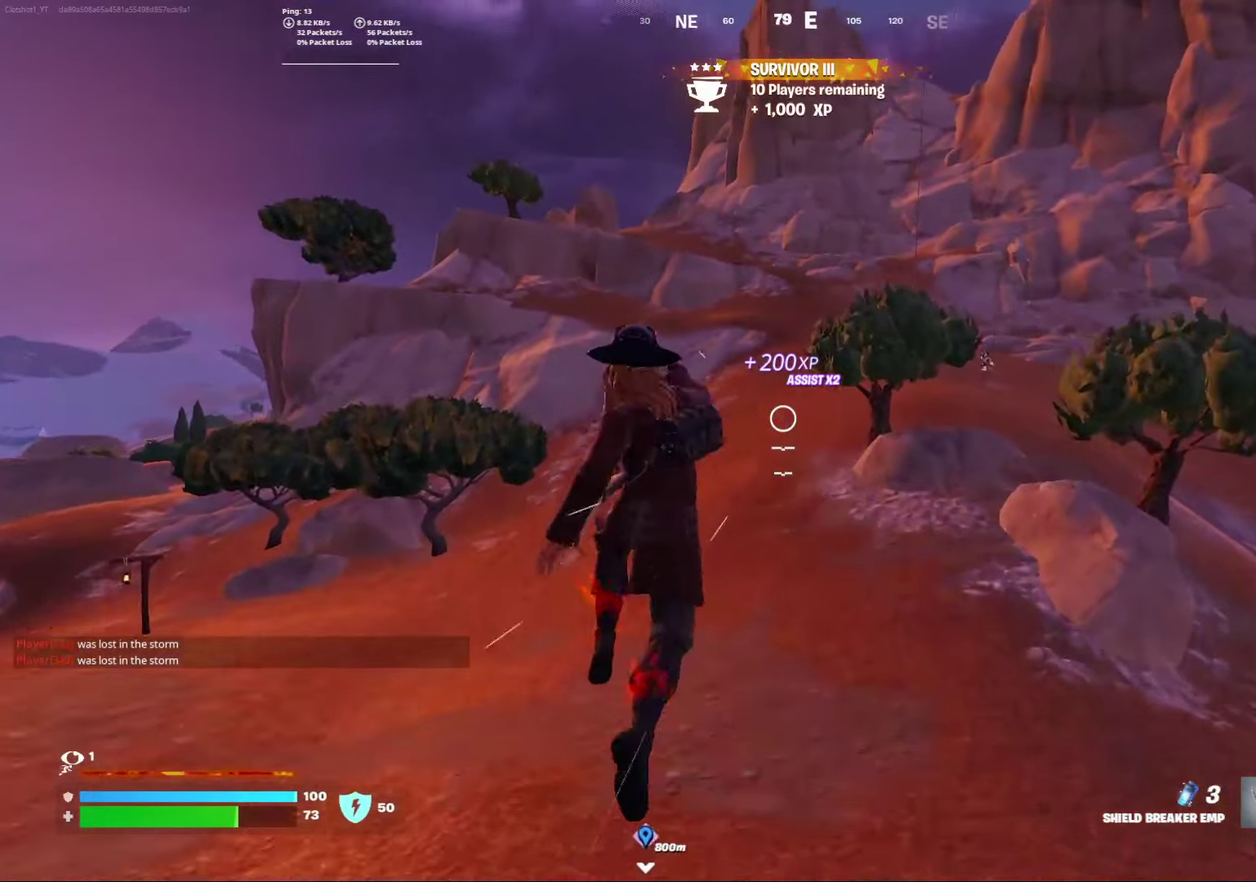
Gameplay with a controller (Xbox layout); each line is a JSON object with the inputs held at the frame after it (dt_ms = milliseconds from this image to that frame). "events" lists button and stick changes between this image and that frame as [ms after this image, input, new state], when the widget could be followed in between. Not read: L1 R1.
{"dt_ms": 400, "buttons": [], "left_stick": "center", "right_stick": "center", "events": []}
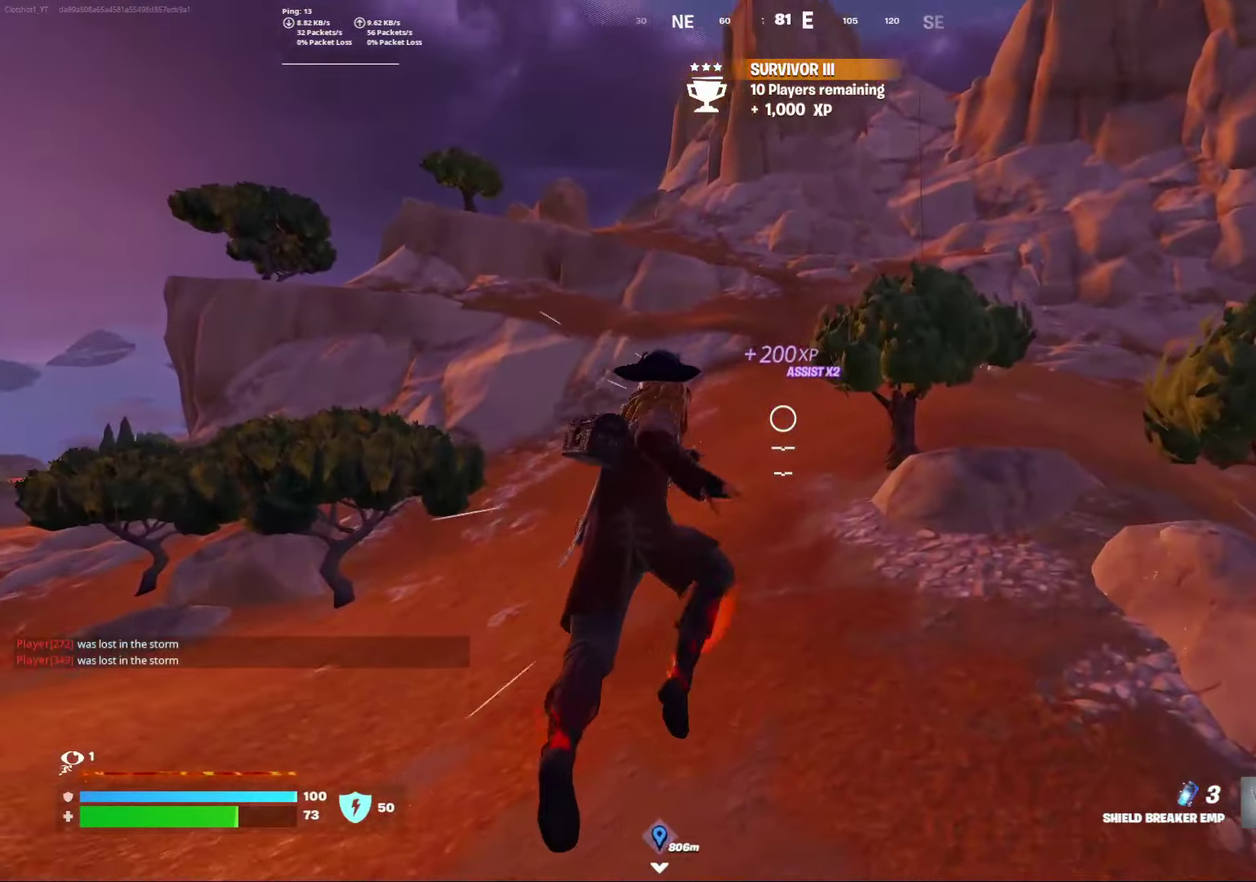
{"dt_ms": 600, "buttons": [], "left_stick": "right", "right_stick": "center", "events": [[167, "left_stick", "right"]]}
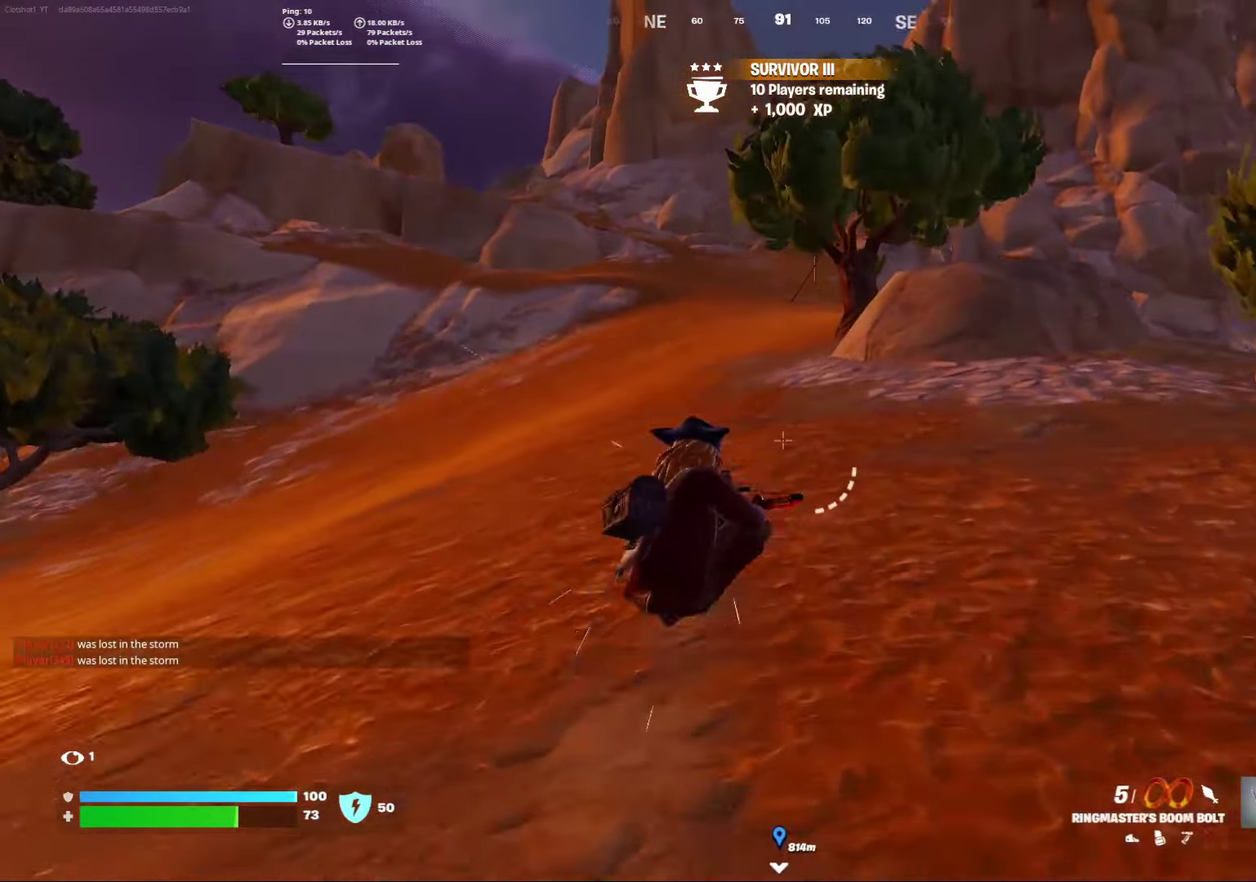
{"dt_ms": 300, "buttons": [], "left_stick": "center", "right_stick": "center", "events": [[150, "left_stick", "center"]]}
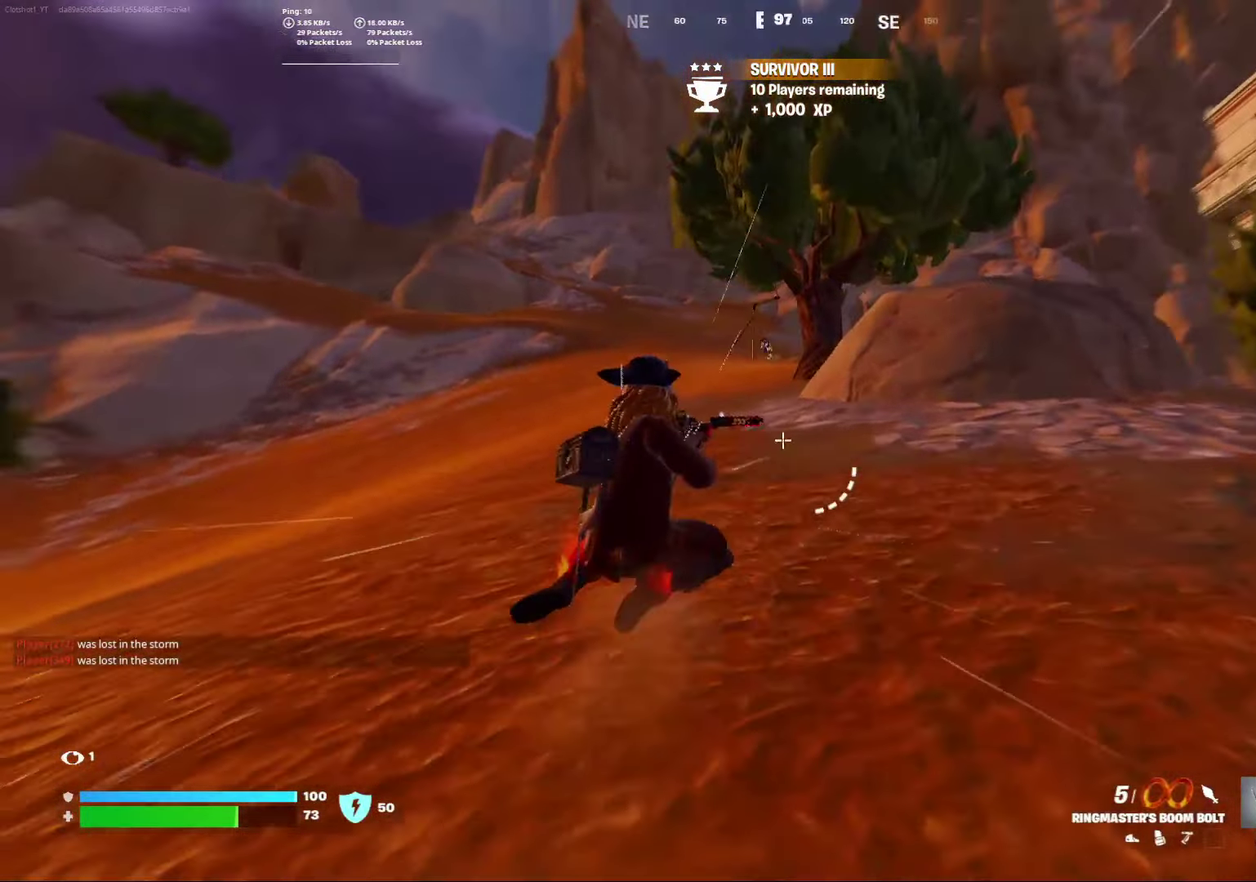
{"dt_ms": 800, "buttons": [], "left_stick": "right", "right_stick": "center", "events": [[67, "A", "down"], [117, "left_stick", "down"], [217, "A", "up"], [400, "left_stick", "center"], [717, "left_stick", "right"]]}
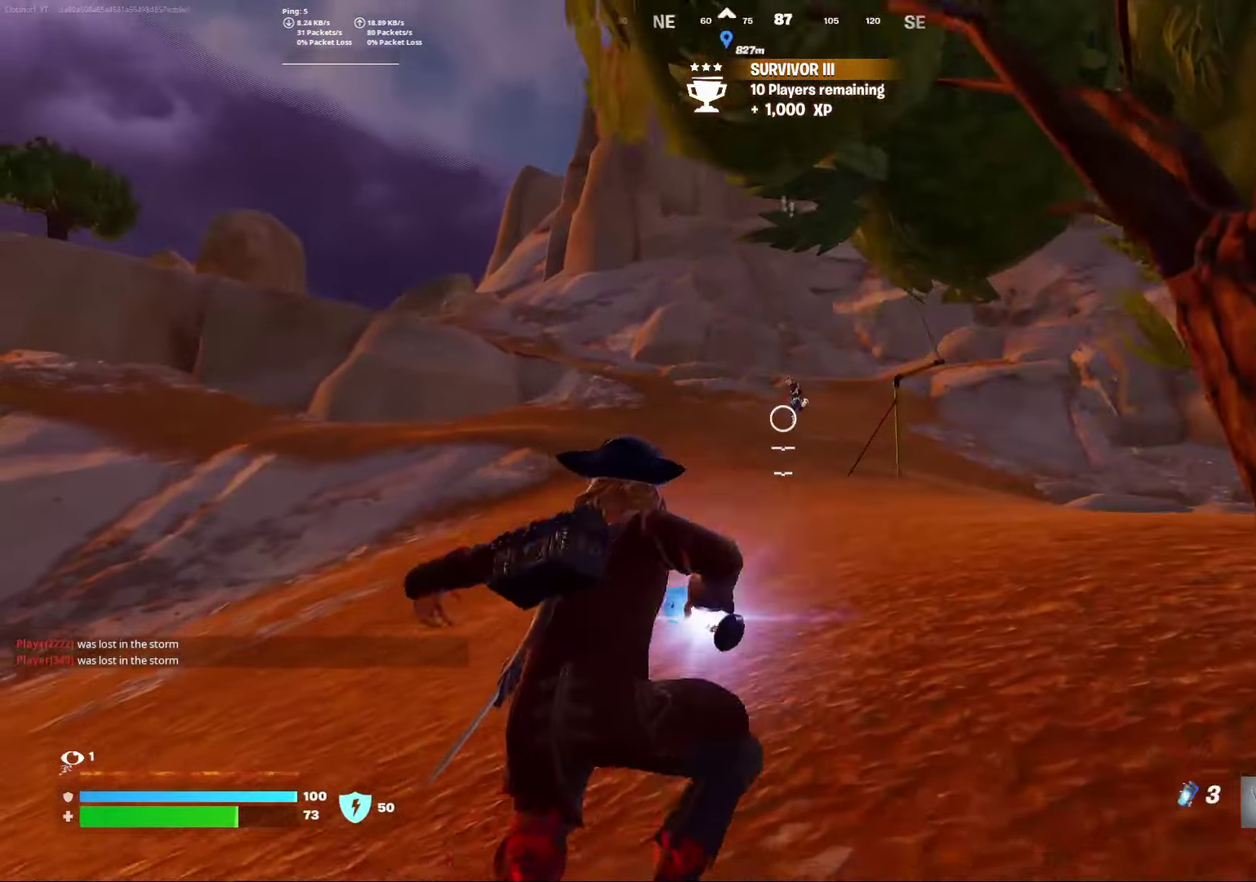
{"dt_ms": 400, "buttons": [], "left_stick": "right", "right_stick": "center", "events": []}
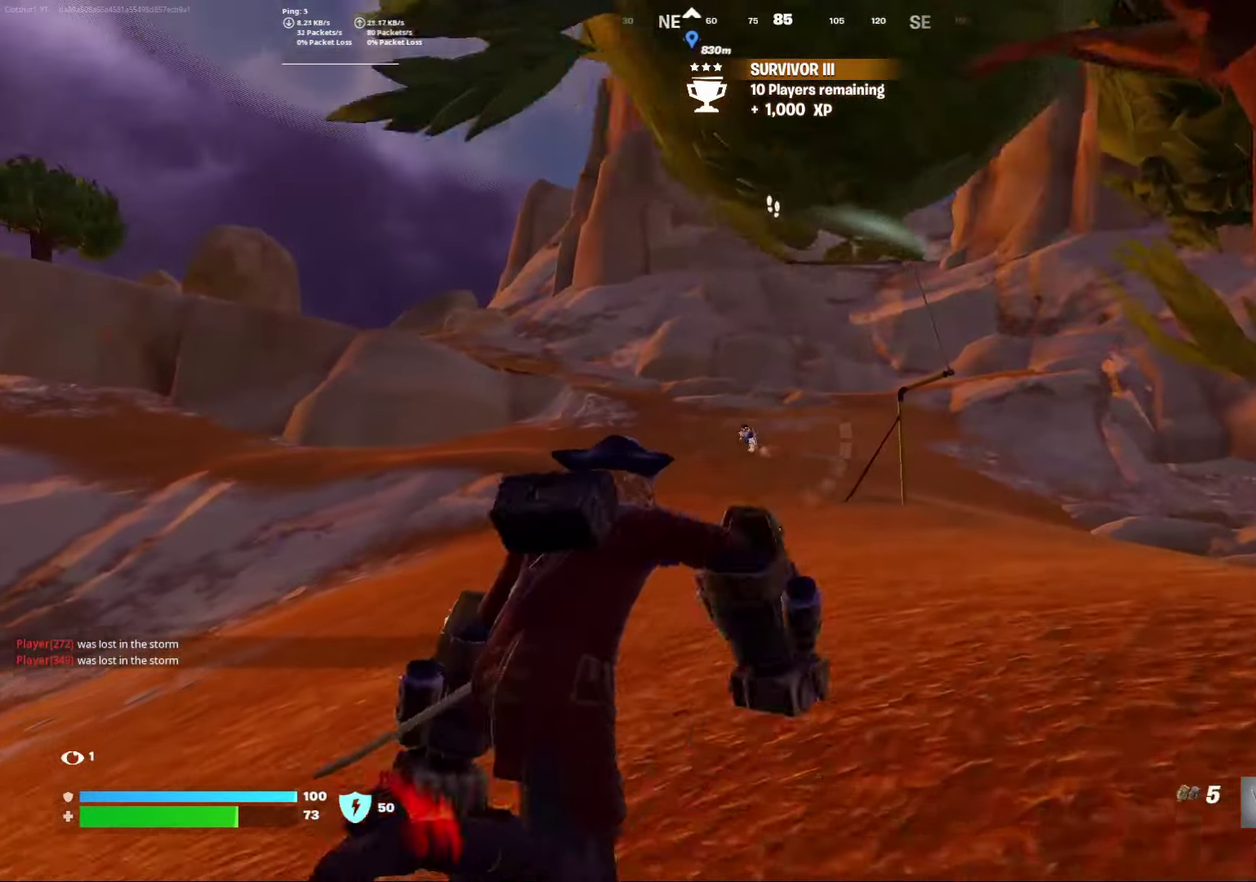
{"dt_ms": 400, "buttons": [], "left_stick": "right", "right_stick": "center", "events": [[83, "left_stick", "center"], [267, "left_stick", "right"]]}
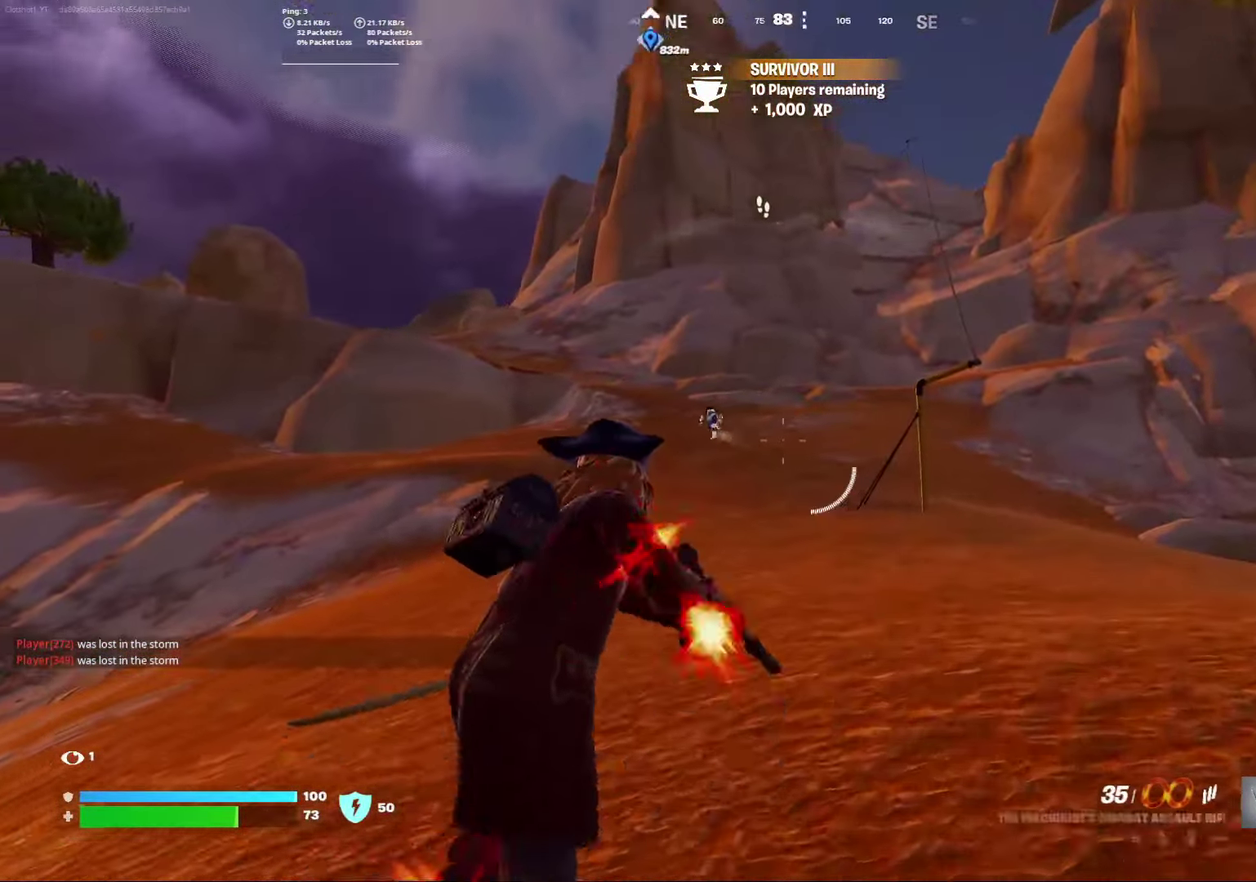
{"dt_ms": 600, "buttons": ["L2", "R2"], "left_stick": "center", "right_stick": "left", "events": [[50, "L2", "down"], [100, "left_stick", "center"], [250, "left_stick", "right"], [367, "left_stick", "center"], [450, "right_stick", "up-left"], [500, "right_stick", "center"], [600, "R2", "down"], [600, "right_stick", "left"]]}
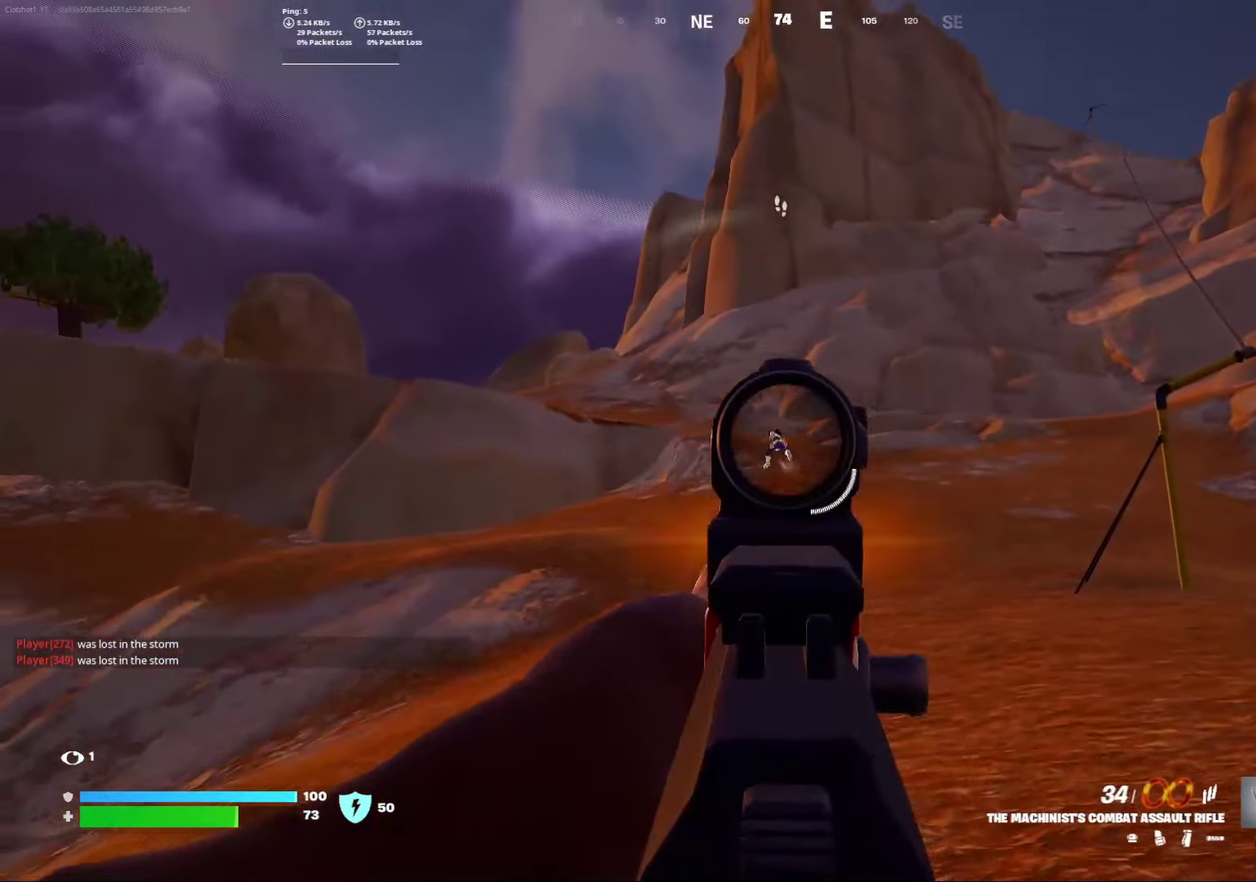
{"dt_ms": 600, "buttons": ["L2", "R2"], "left_stick": "center", "right_stick": "center", "events": [[133, "right_stick", "center"], [183, "right_stick", "left"], [267, "right_stick", "center"], [300, "left_stick", "right"], [483, "left_stick", "center"], [517, "right_stick", "left"], [583, "right_stick", "center"]]}
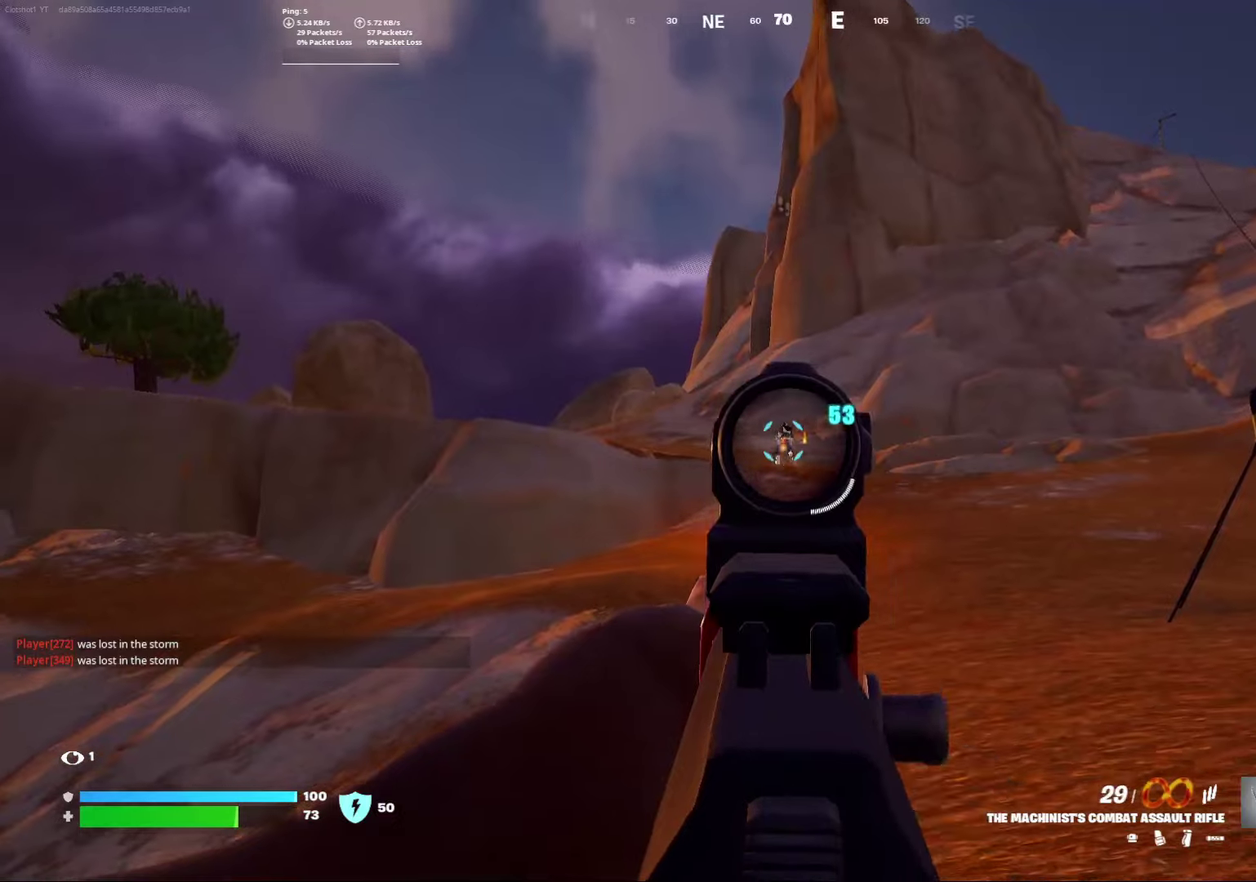
{"dt_ms": 400, "buttons": ["L2", "R2"], "left_stick": "right", "right_stick": "down-left", "events": [[167, "left_stick", "right"], [367, "right_stick", "down-left"]]}
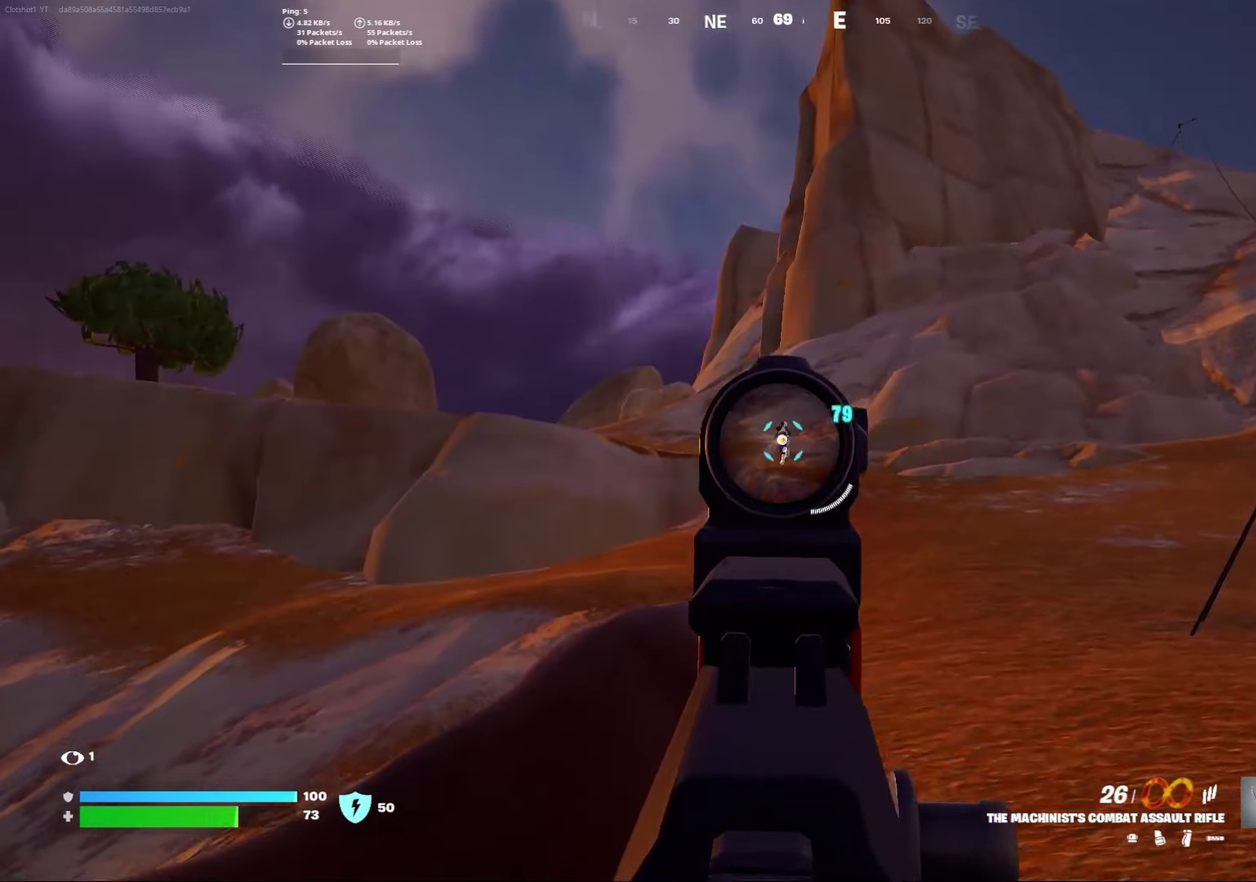
{"dt_ms": 500, "buttons": ["L2", "R2"], "left_stick": "right", "right_stick": "center", "events": [[50, "right_stick", "center"], [100, "left_stick", "center"], [217, "right_stick", "left"], [267, "right_stick", "center"], [317, "left_stick", "right"]]}
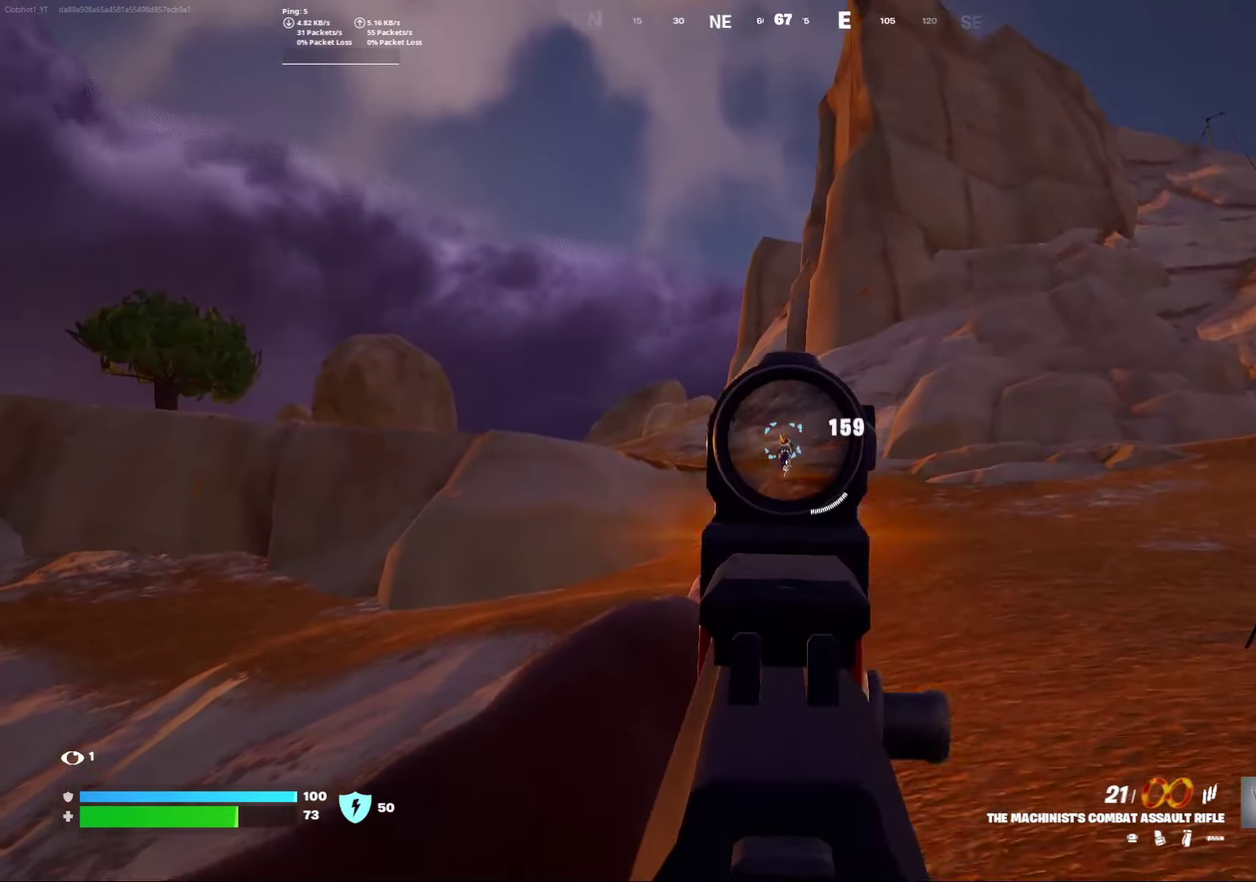
{"dt_ms": 500, "buttons": ["R2"], "left_stick": "center", "right_stick": "center", "events": [[117, "right_stick", "down-left"], [233, "right_stick", "center"], [483, "L2", "up"], [483, "left_stick", "center"]]}
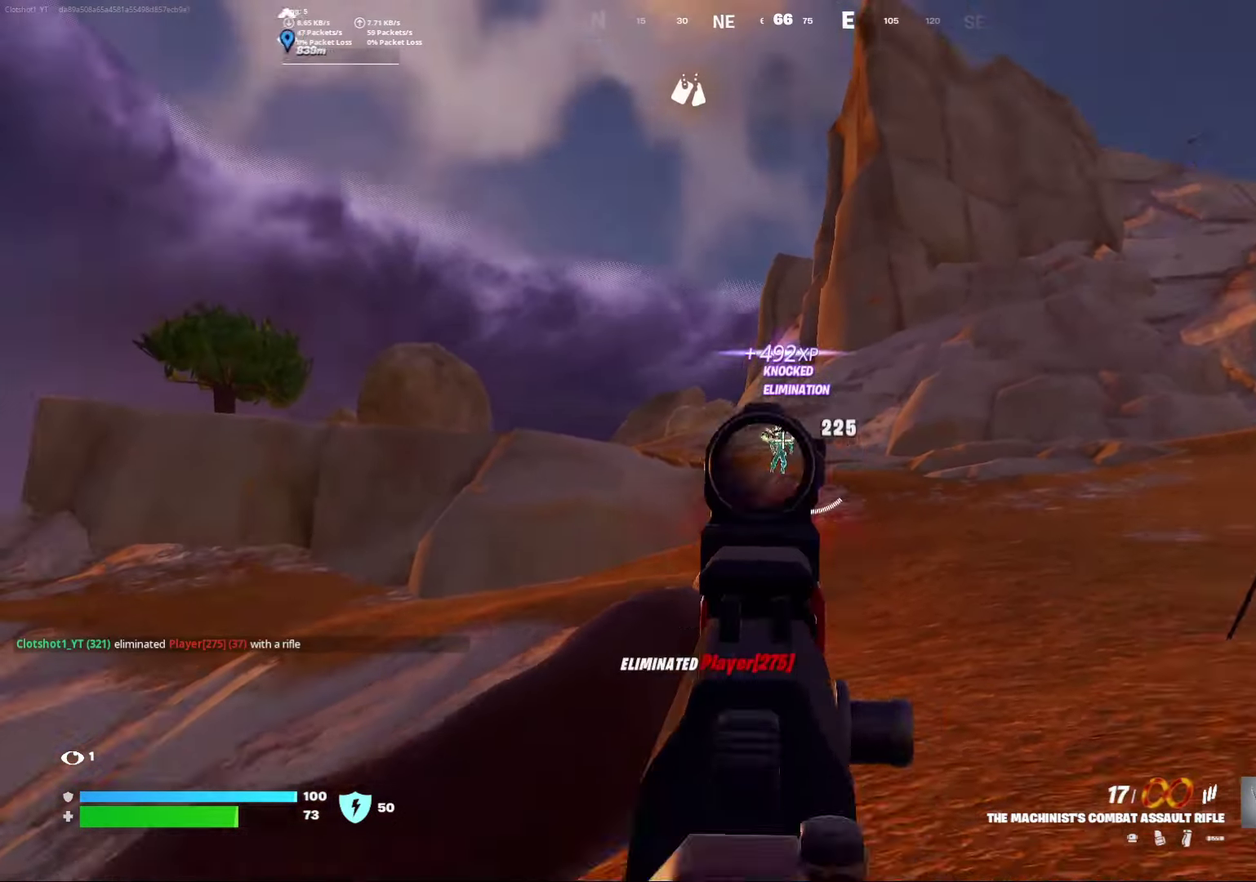
{"dt_ms": 400, "buttons": [], "left_stick": "center", "right_stick": "center", "events": [[17, "R2", "up"]]}
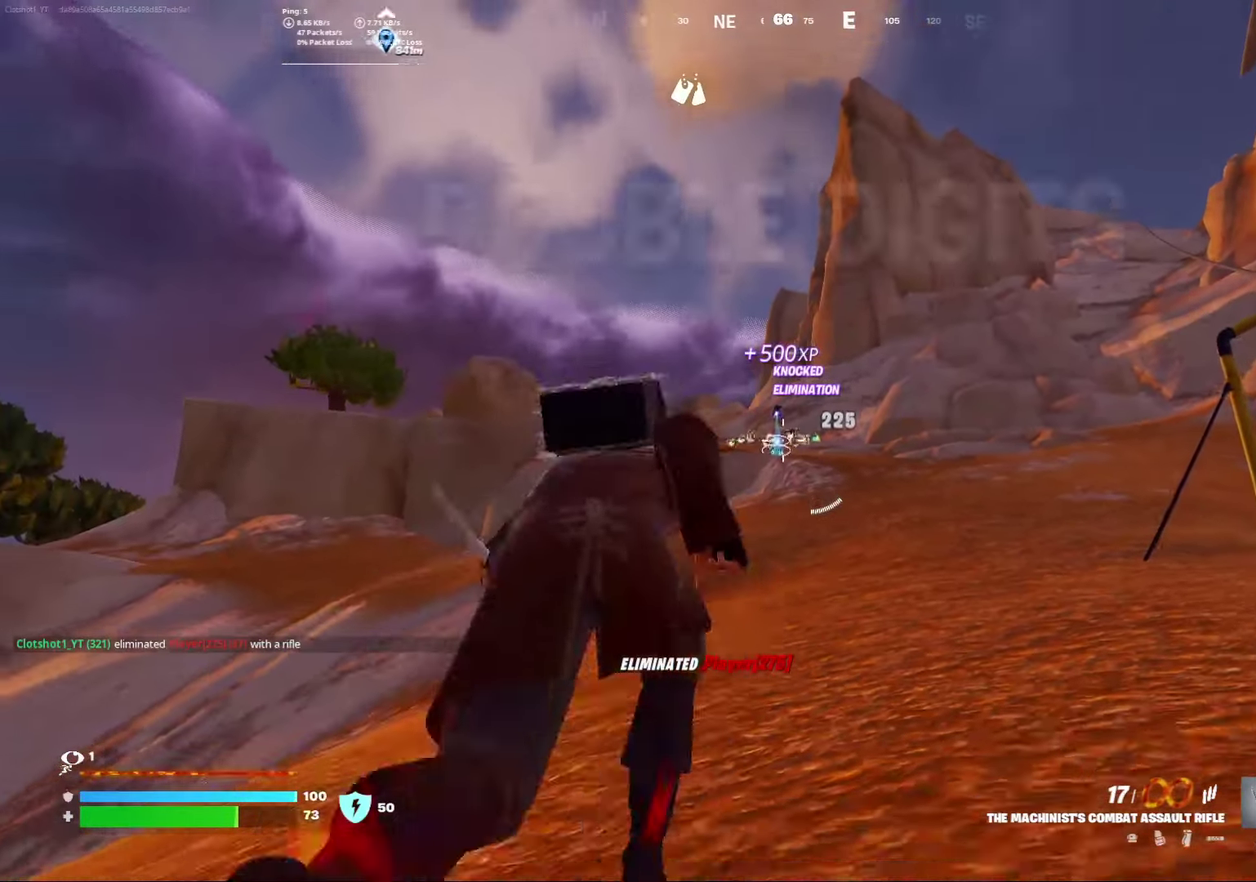
{"dt_ms": 800, "buttons": ["X"], "left_stick": "center", "right_stick": "center", "events": [[100, "A", "down"], [250, "A", "up"], [600, "X", "down"], [700, "X", "up"], [800, "X", "down"]]}
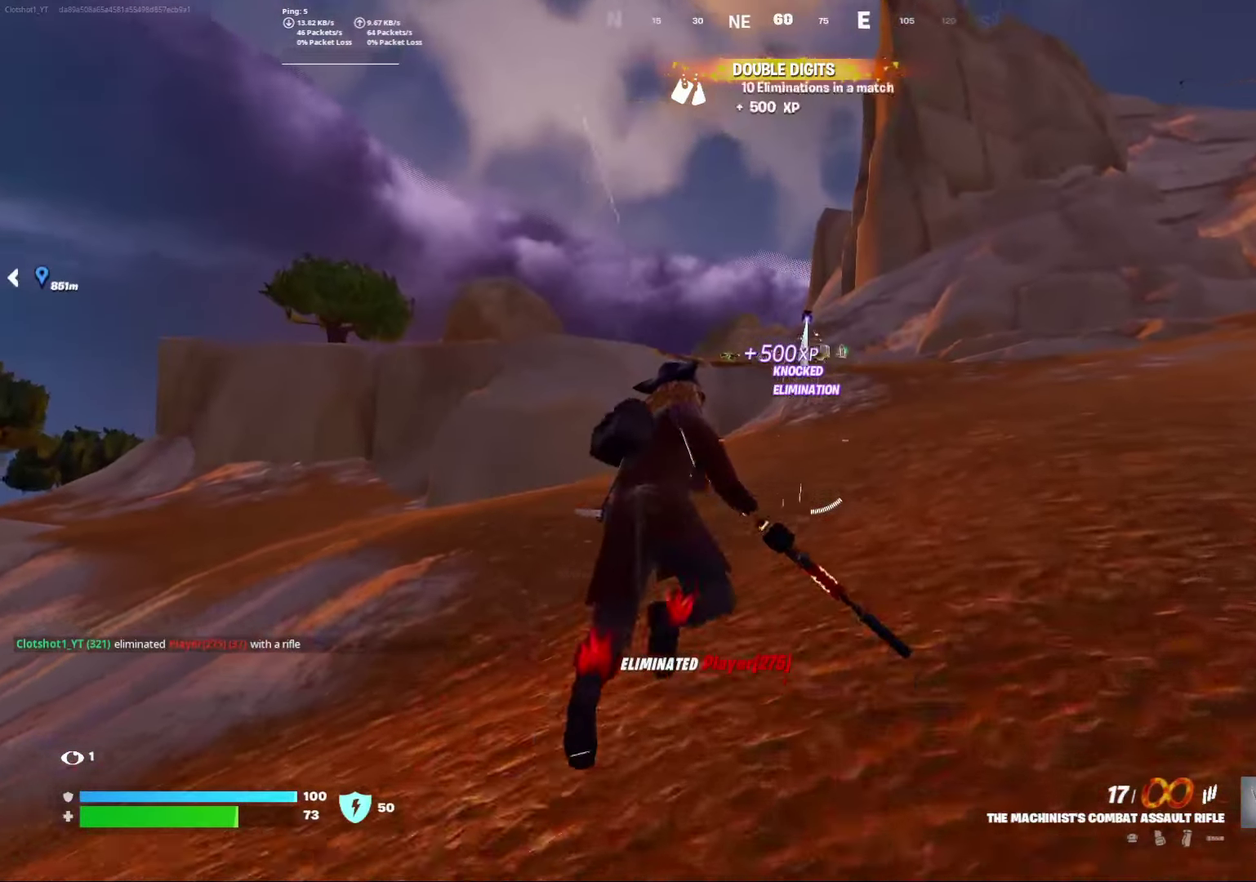
{"dt_ms": 300, "buttons": [], "left_stick": "center", "right_stick": "center", "events": [[83, "X", "up"], [150, "X", "down"], [250, "X", "up"]]}
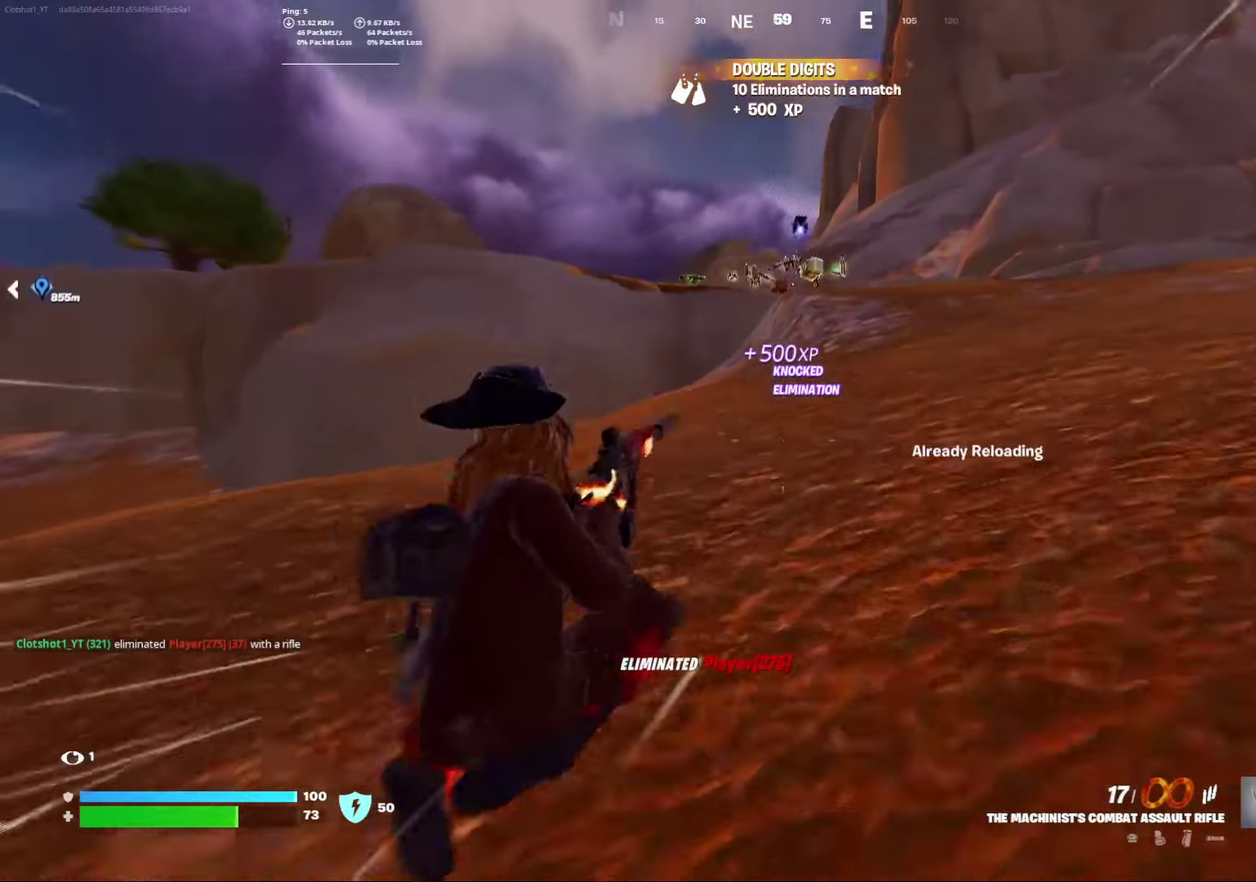
{"dt_ms": 600, "buttons": [], "left_stick": "center", "right_stick": "center", "events": [[17, "X", "down"], [117, "X", "up"], [333, "A", "down"], [467, "A", "up"]]}
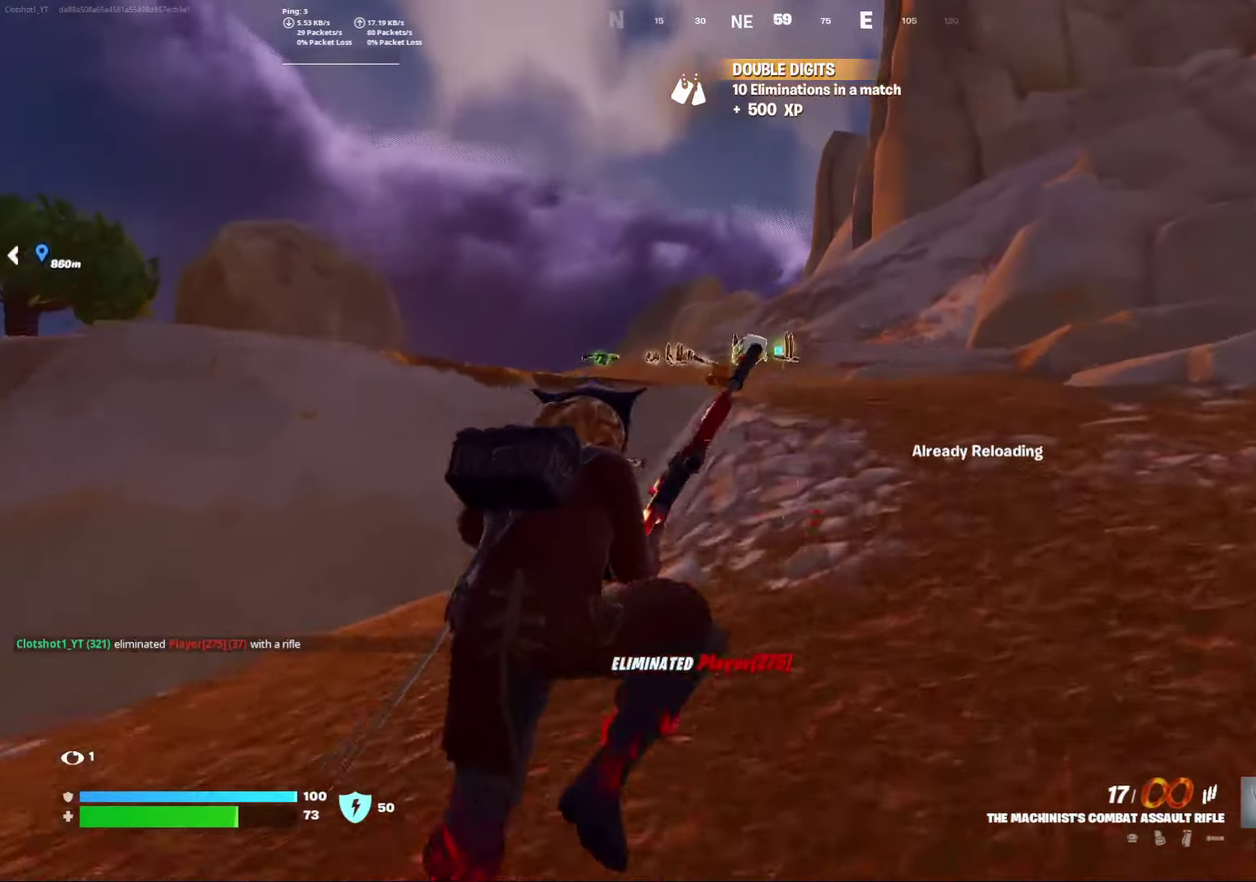
{"dt_ms": 400, "buttons": [], "left_stick": "right", "right_stick": "center", "events": [[183, "left_stick", "right"]]}
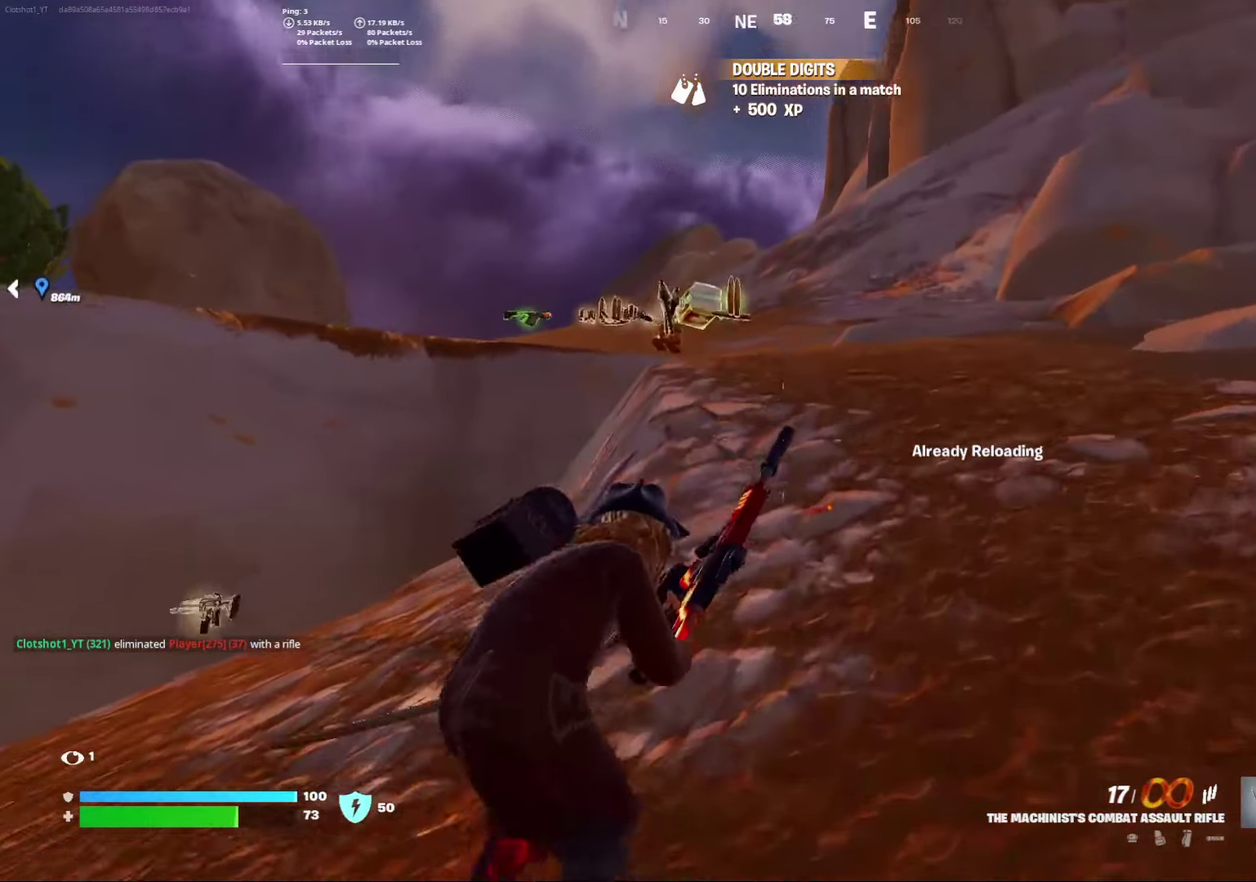
{"dt_ms": 400, "buttons": [], "left_stick": "center", "right_stick": "center", "events": [[383, "left_stick", "center"]]}
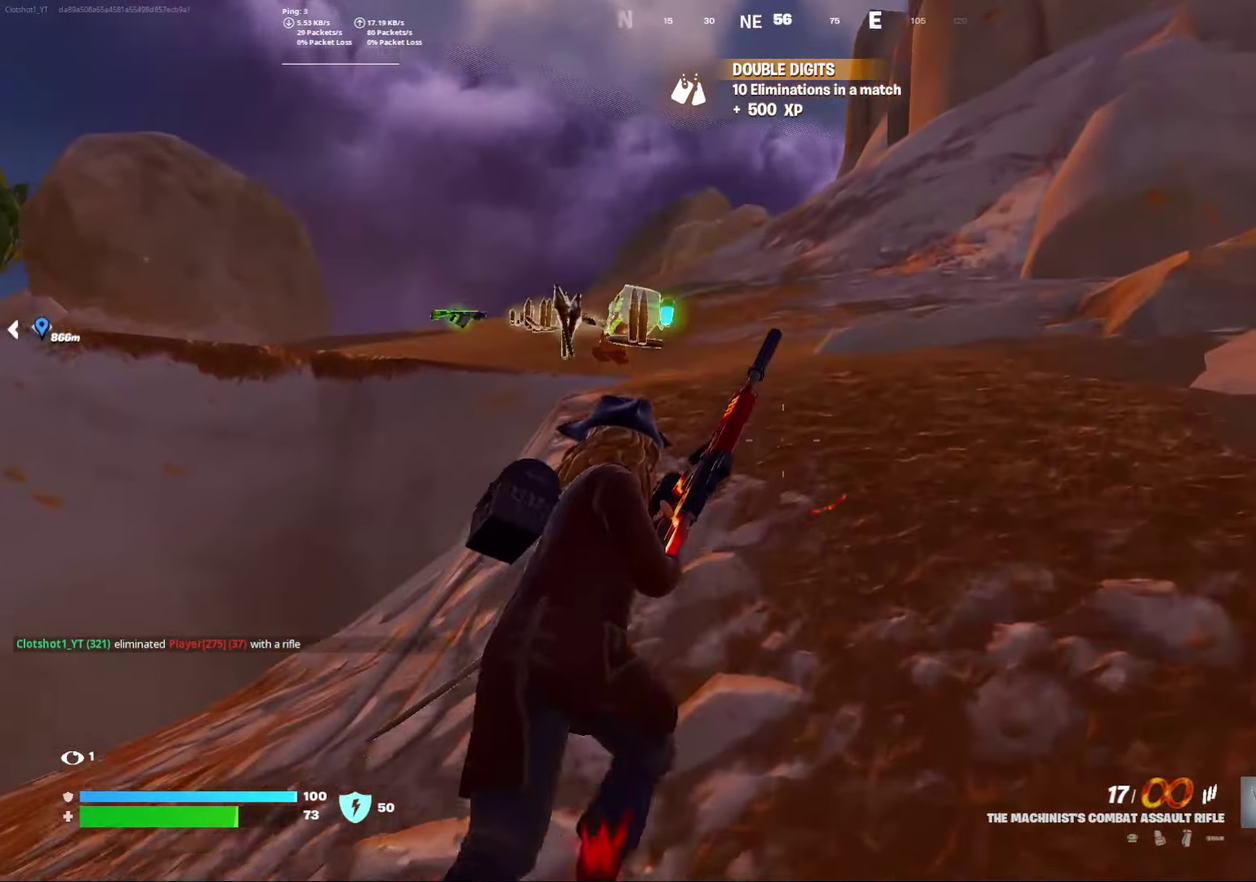
{"dt_ms": 600, "buttons": [], "left_stick": "center", "right_stick": "center", "events": []}
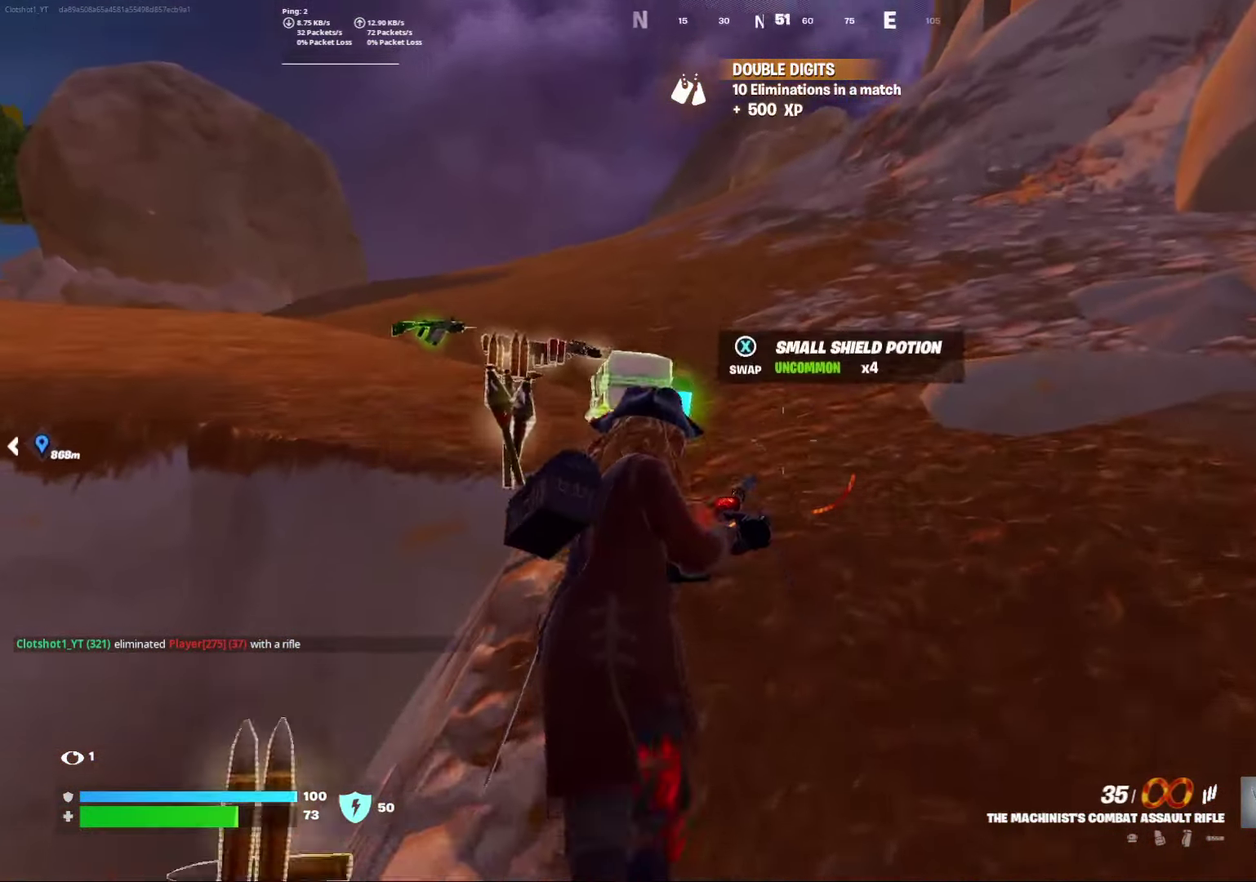
{"dt_ms": 500, "buttons": [], "left_stick": "center", "right_stick": "center", "events": [[417, "right_stick", "down-left"], [500, "right_stick", "center"]]}
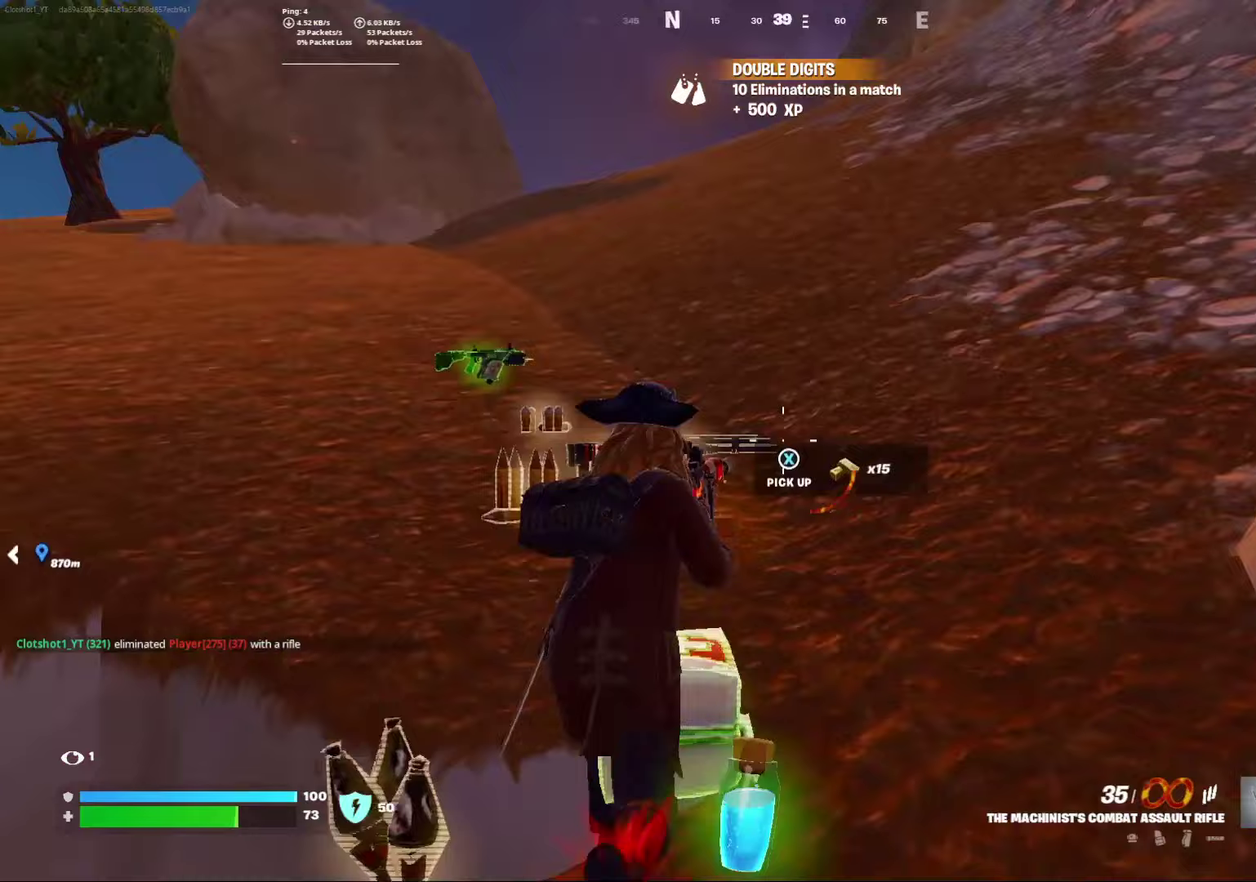
{"dt_ms": 500, "buttons": [], "left_stick": "center", "right_stick": "center", "events": []}
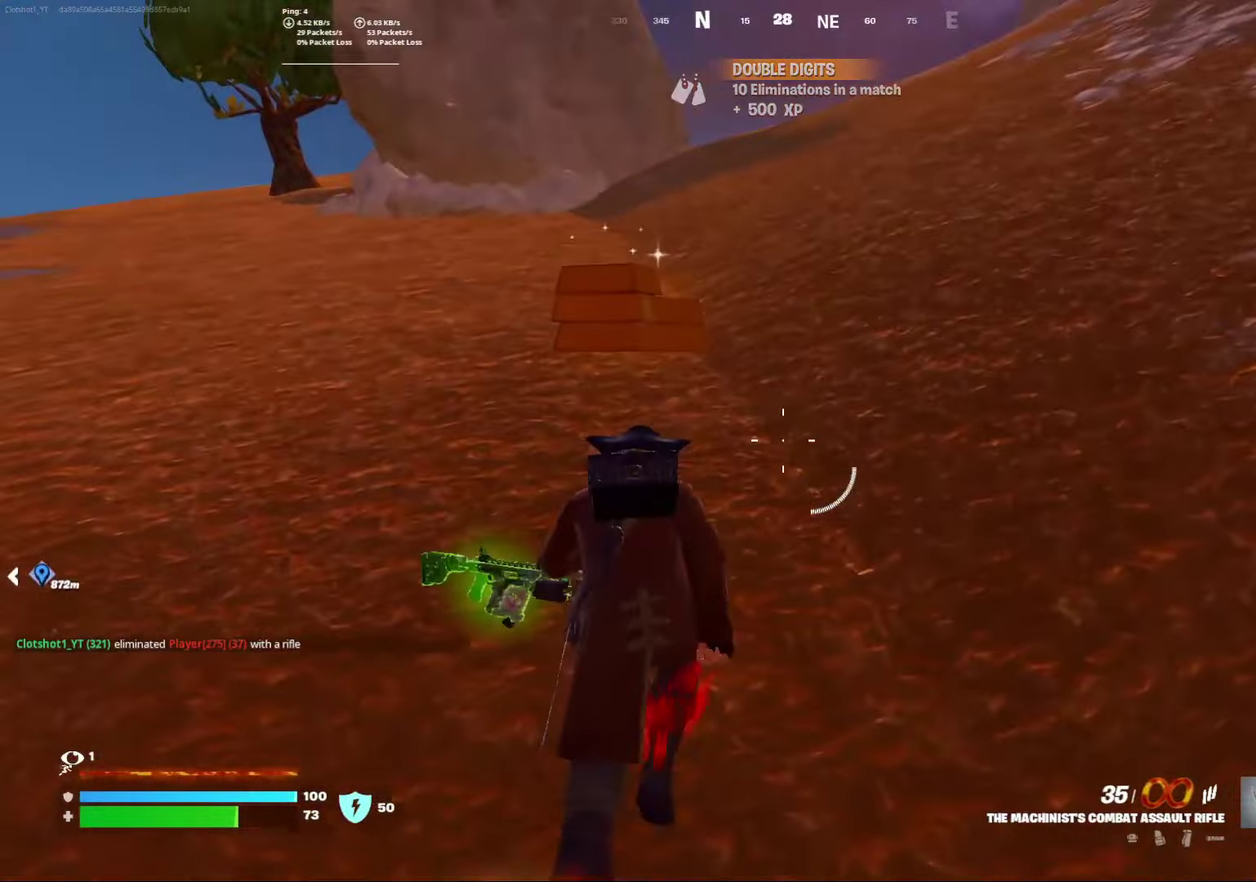
{"dt_ms": 400, "buttons": [], "left_stick": "center", "right_stick": "center", "events": [[33, "right_stick", "right"], [233, "A", "down"], [250, "right_stick", "center"], [367, "A", "up"]]}
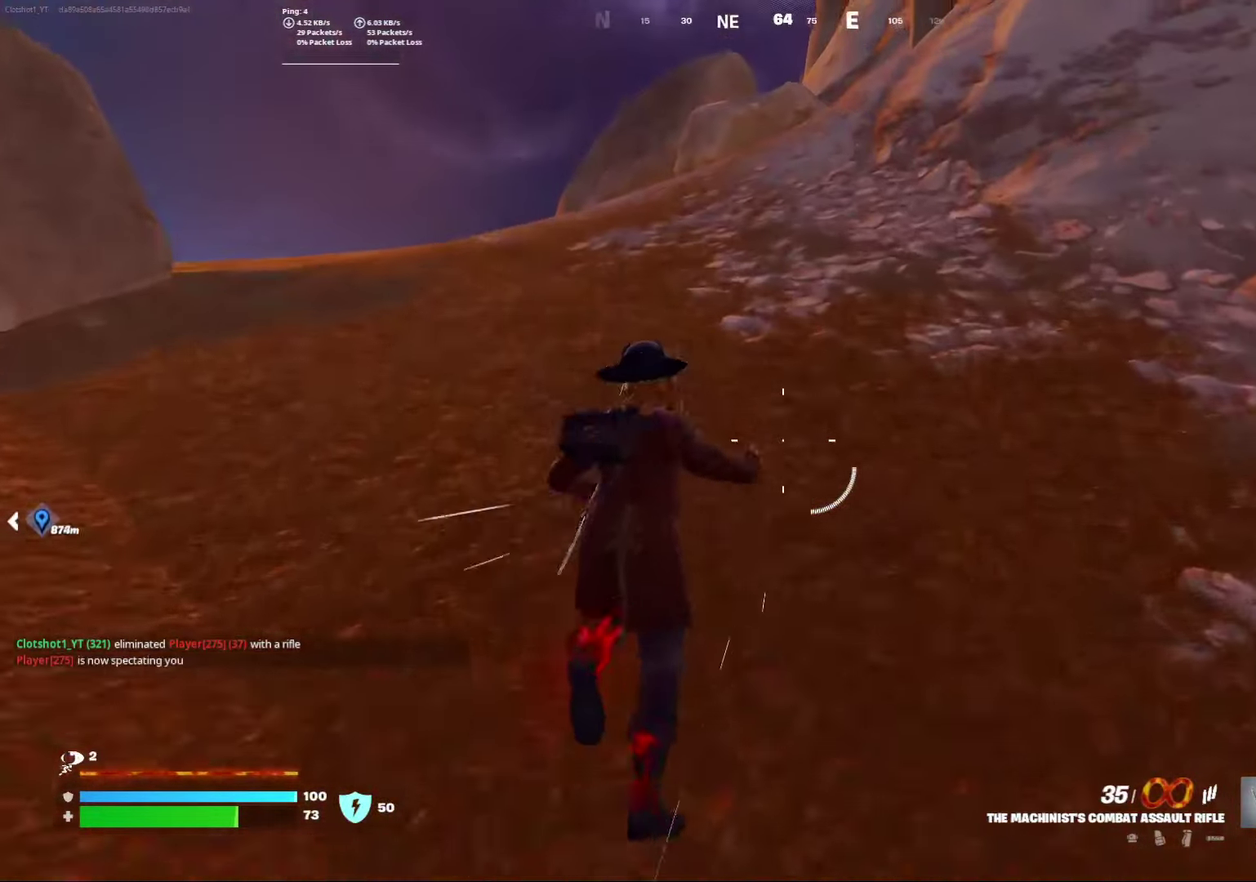
{"dt_ms": 800, "buttons": [], "left_stick": "down-left", "right_stick": "right", "events": [[233, "right_stick", "right"], [500, "right_stick", "center"], [583, "left_stick", "left"], [617, "right_stick", "right"], [700, "left_stick", "down-left"]]}
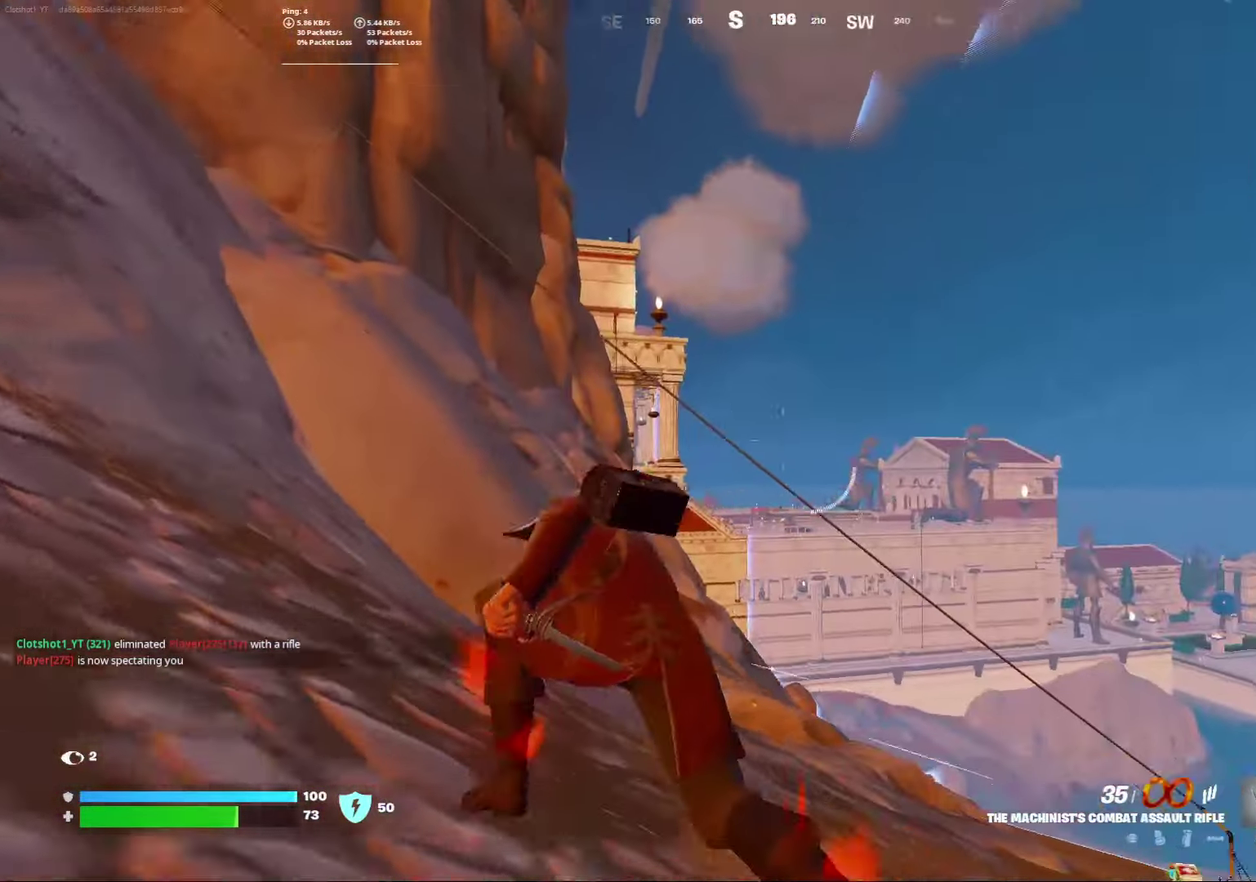
{"dt_ms": 300, "buttons": [], "left_stick": "down", "right_stick": "center", "events": [[50, "right_stick", "center"], [150, "left_stick", "down"]]}
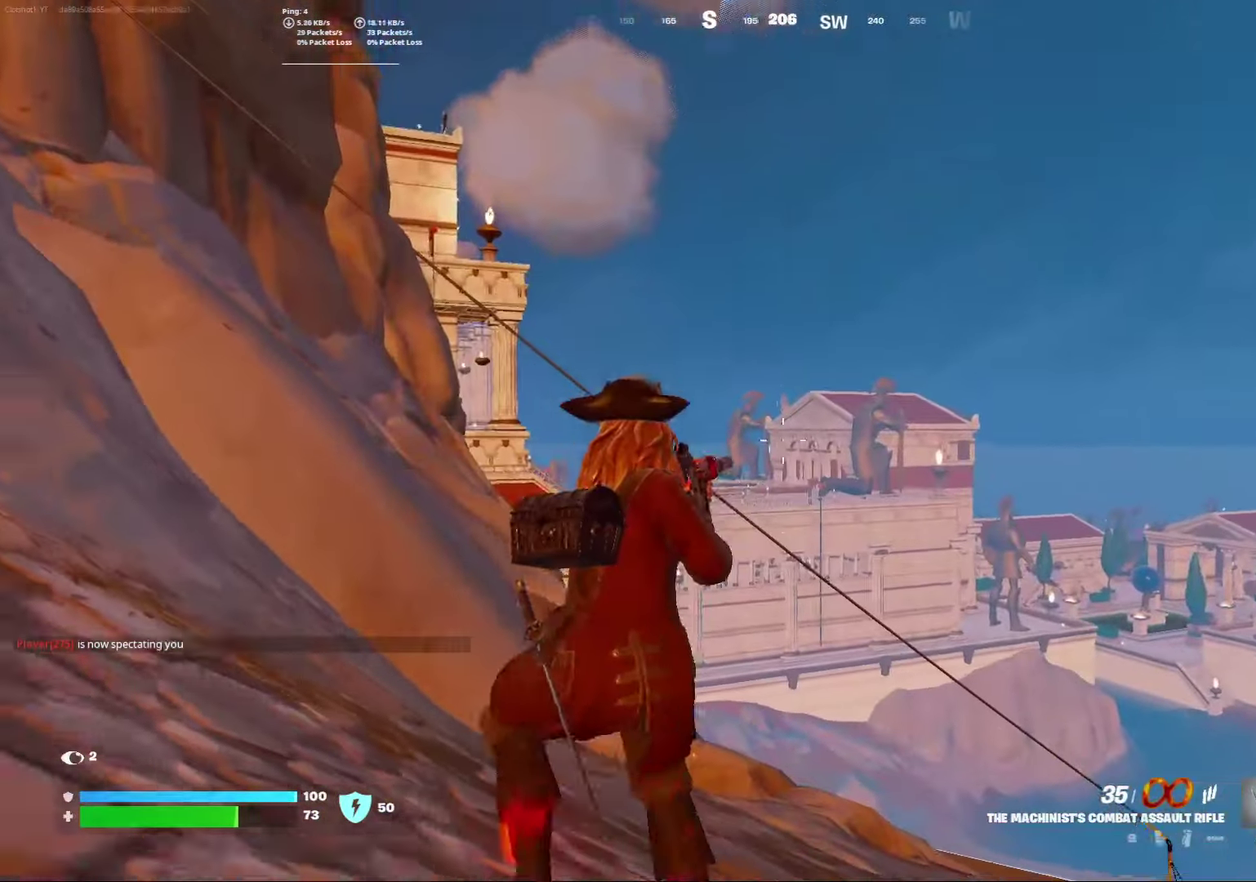
{"dt_ms": 500, "buttons": [], "left_stick": "right", "right_stick": "center", "events": [[67, "right_stick", "down"], [83, "left_stick", "down-left"], [233, "right_stick", "center"], [250, "left_stick", "right"], [350, "left_stick", "center"], [450, "left_stick", "right"]]}
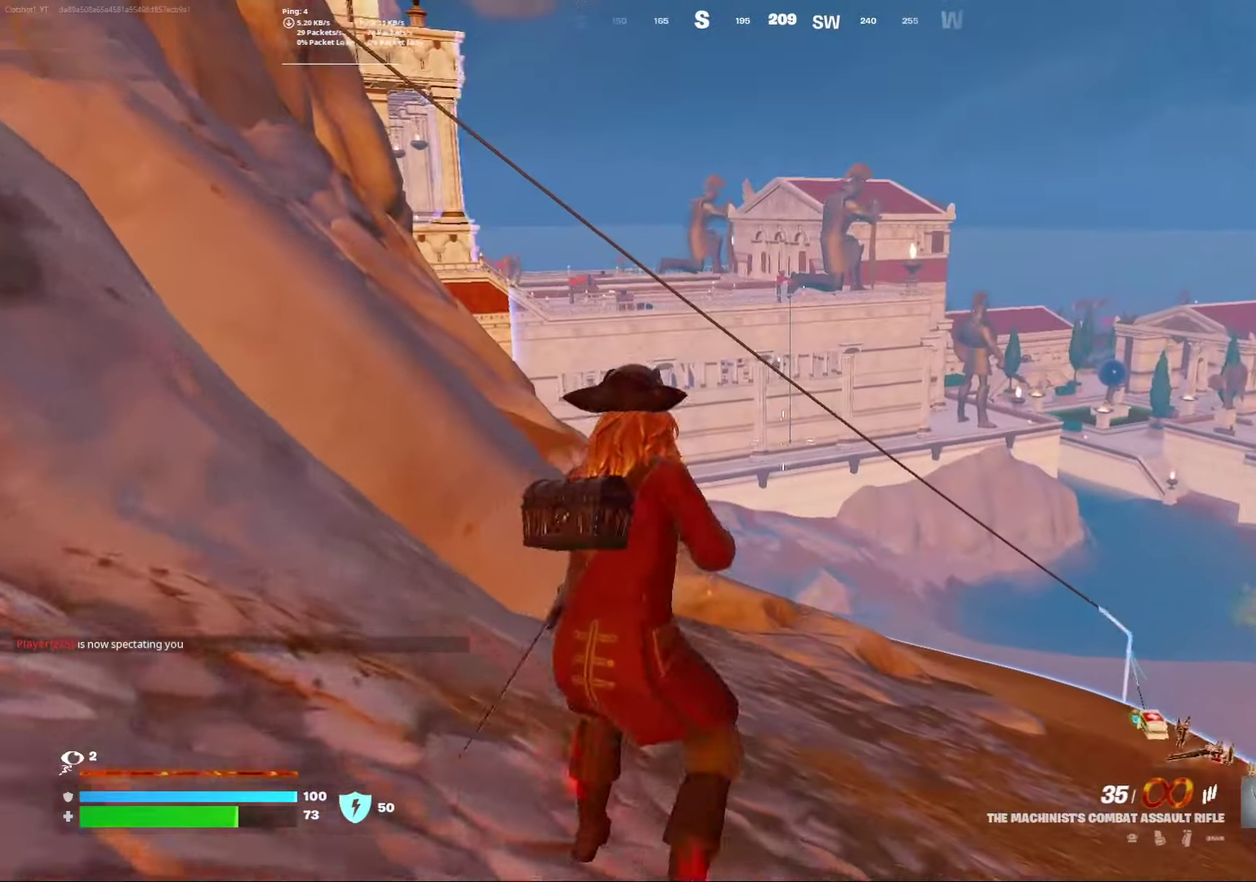
{"dt_ms": 500, "buttons": [], "left_stick": "down", "right_stick": "left", "events": [[267, "left_stick", "down-right"], [433, "right_stick", "left"], [467, "left_stick", "down"]]}
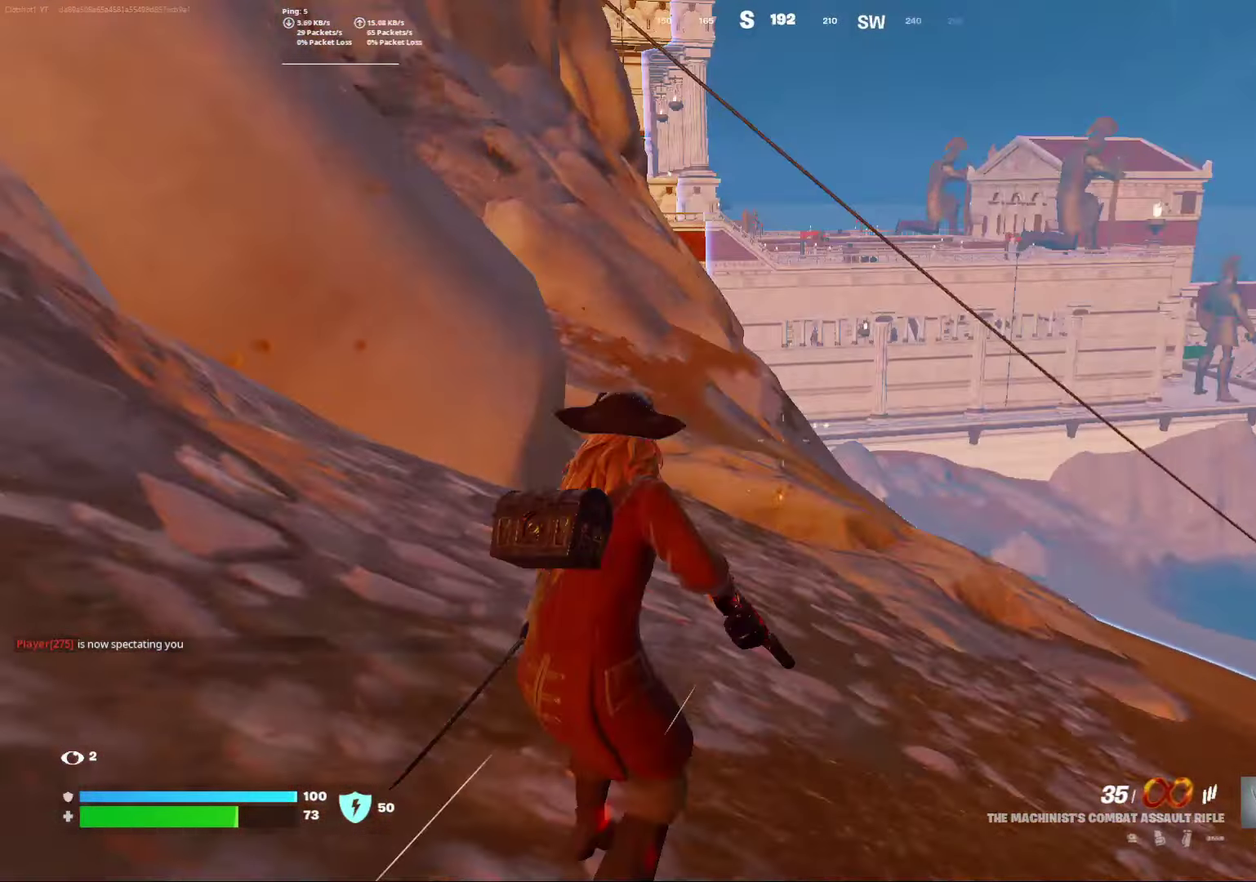
{"dt_ms": 400, "buttons": ["L3"], "left_stick": "center", "right_stick": "up-left"}
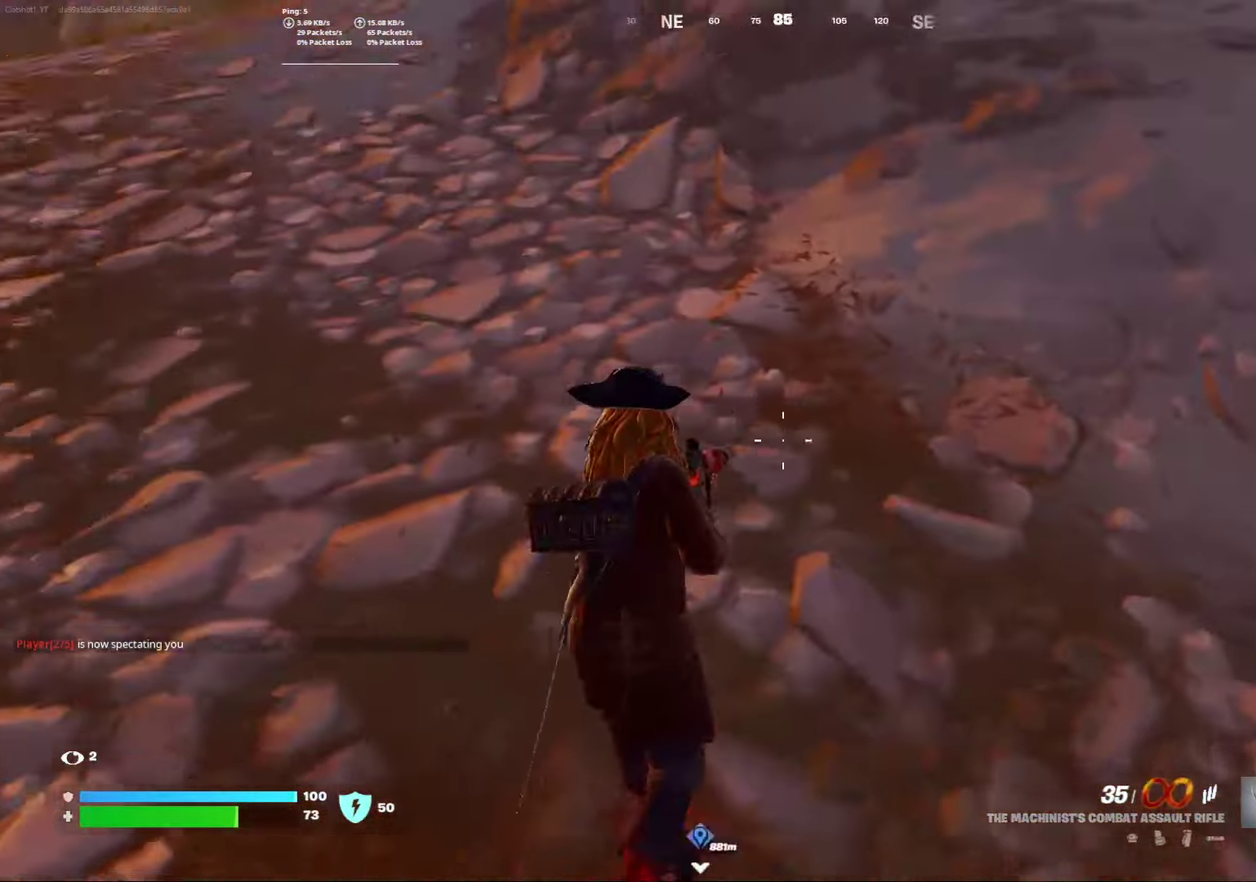
{"dt_ms": 800, "buttons": [], "left_stick": "center", "right_stick": "right"}